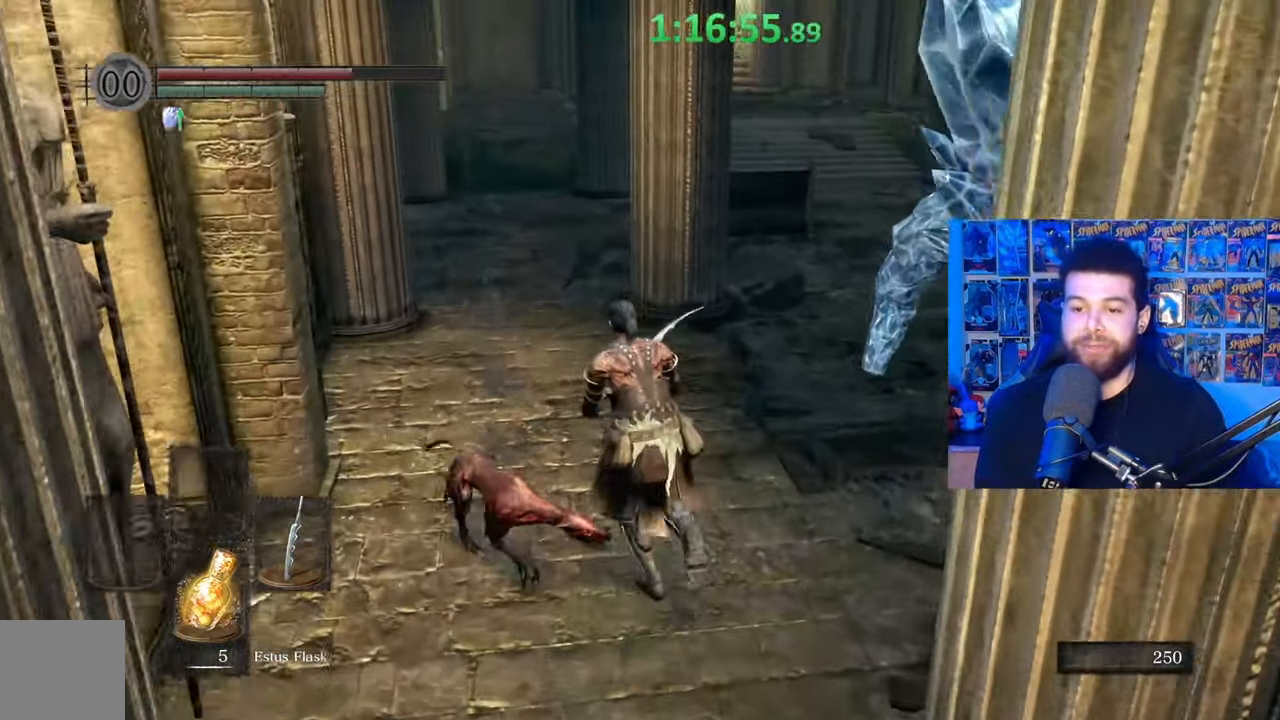
Gameplay with a controller (Xbox layout); each line is a JSON object with the inputs held at the frame after it. "events" lists button and stick changes between this image and that frame as [ms after this image, input, new state], when the widget could be followed in between. Not read: SHARE.
{"buttons": ["B"], "left_stick": "up", "right_stick": "center", "events": [[17, "B", "up"], [100, "right_stick", "left"], [217, "right_stick", "center"], [467, "B", "down"]]}
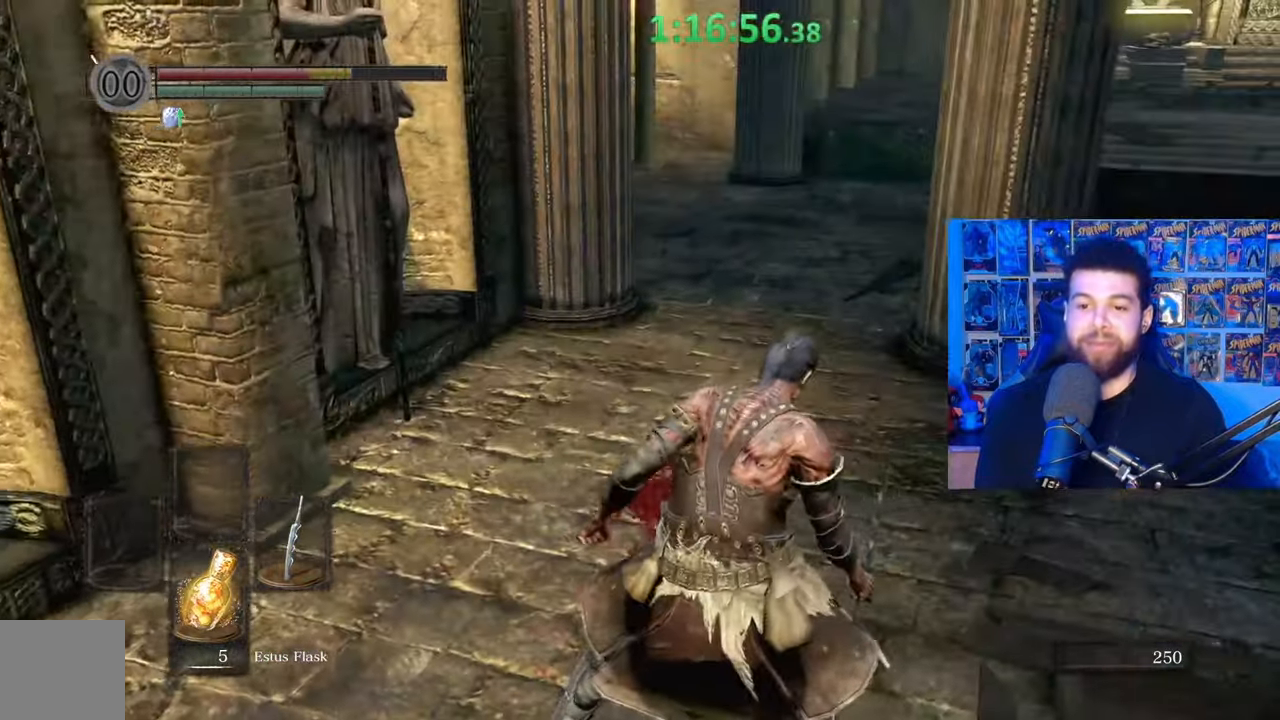
{"buttons": [], "left_stick": "up", "right_stick": "center", "events": [[17, "B", "up"], [100, "B", "down"], [167, "B", "up"], [250, "B", "down"], [317, "B", "up"], [400, "B", "down"], [467, "B", "up"]]}
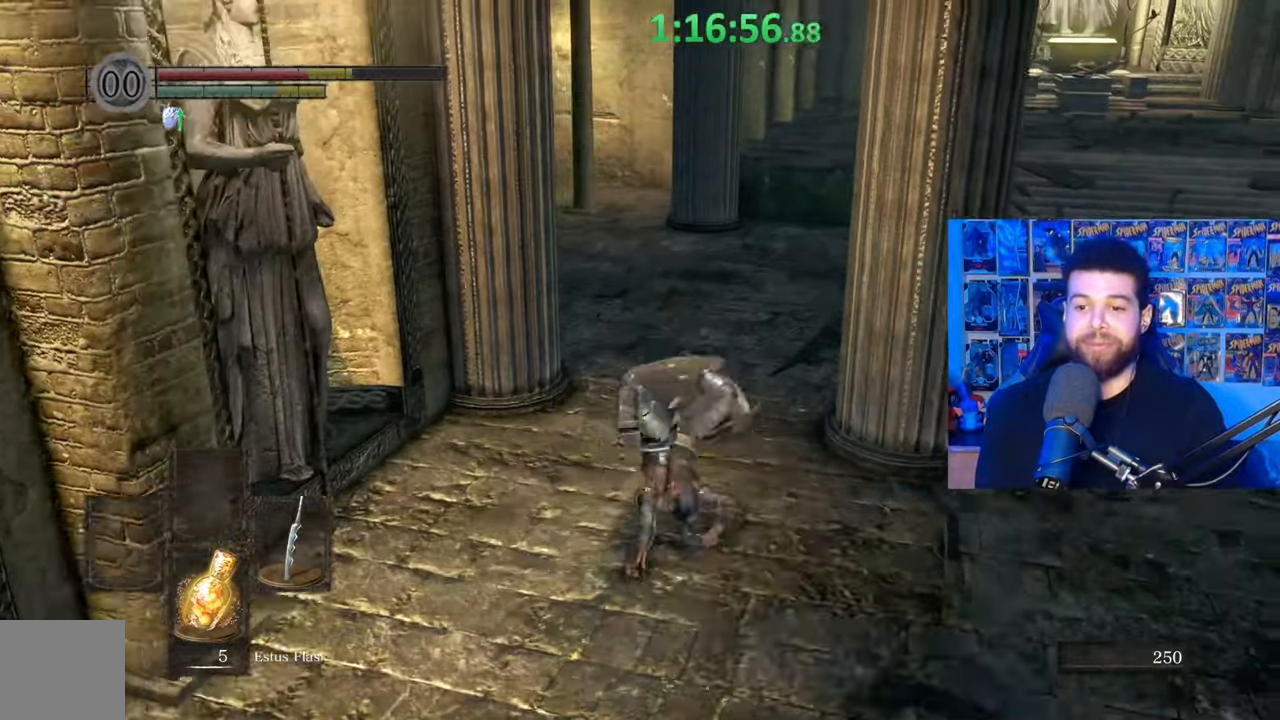
{"buttons": [], "left_stick": "up", "right_stick": "down-left", "events": [[17, "B", "down"], [117, "B", "up"], [200, "B", "down"], [267, "B", "up"], [350, "B", "down"], [417, "B", "up"], [467, "right_stick", "down-left"]]}
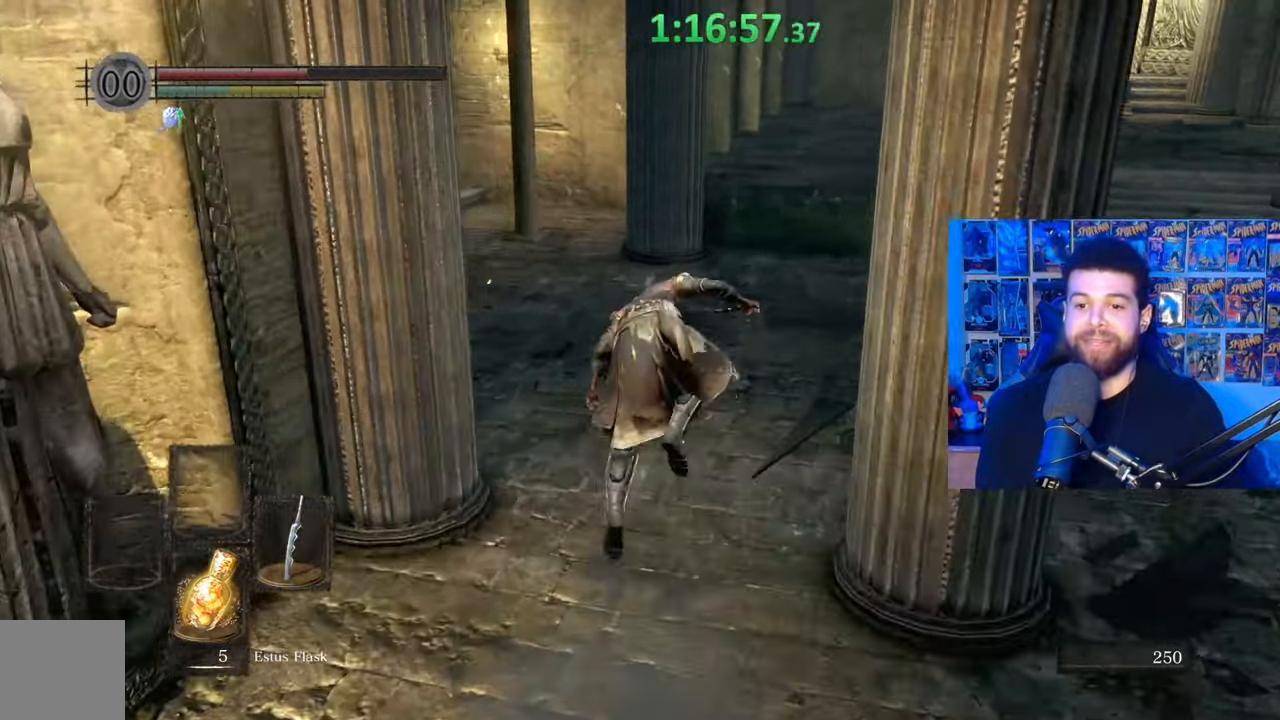
{"buttons": ["B"], "left_stick": "up", "right_stick": "down-left", "events": [[117, "right_stick", "center"], [217, "B", "down"], [467, "right_stick", "down-left"]]}
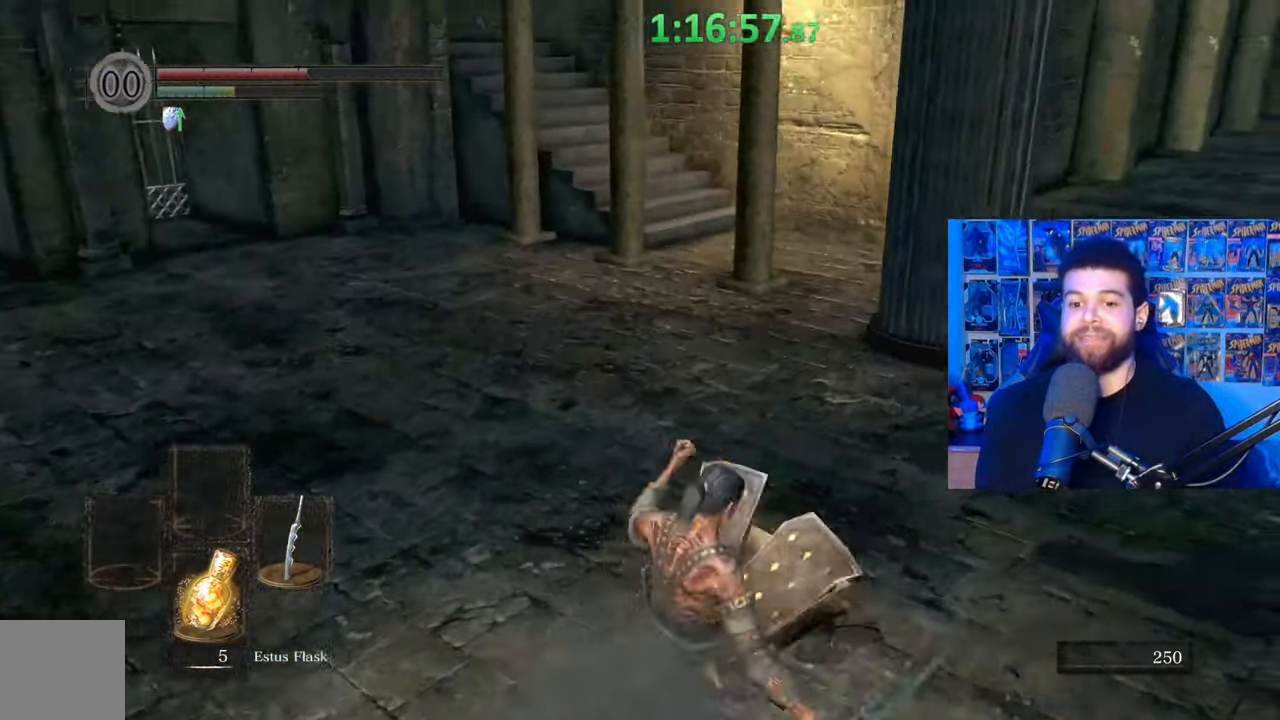
{"buttons": ["B"], "left_stick": "up", "right_stick": "right", "events": [[117, "right_stick", "center"], [417, "right_stick", "right"]]}
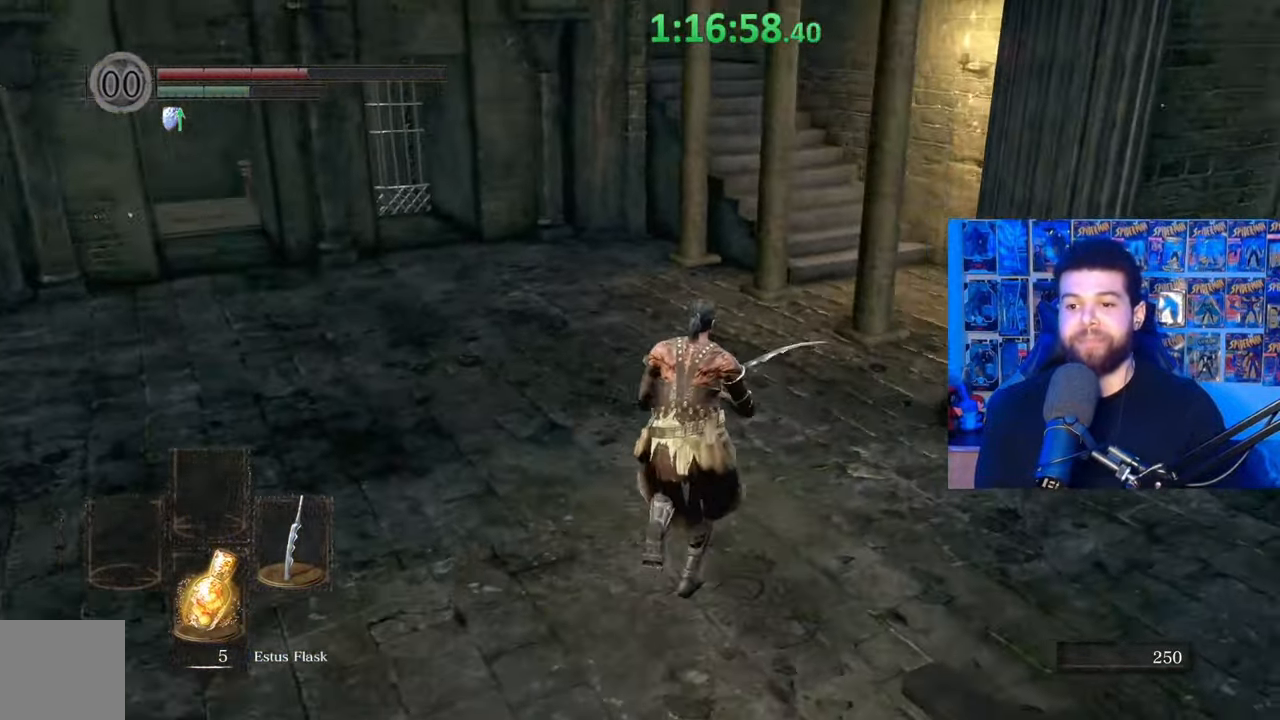
{"buttons": ["B"], "left_stick": "up", "right_stick": "left", "events": [[17, "right_stick", "center"], [367, "right_stick", "left"]]}
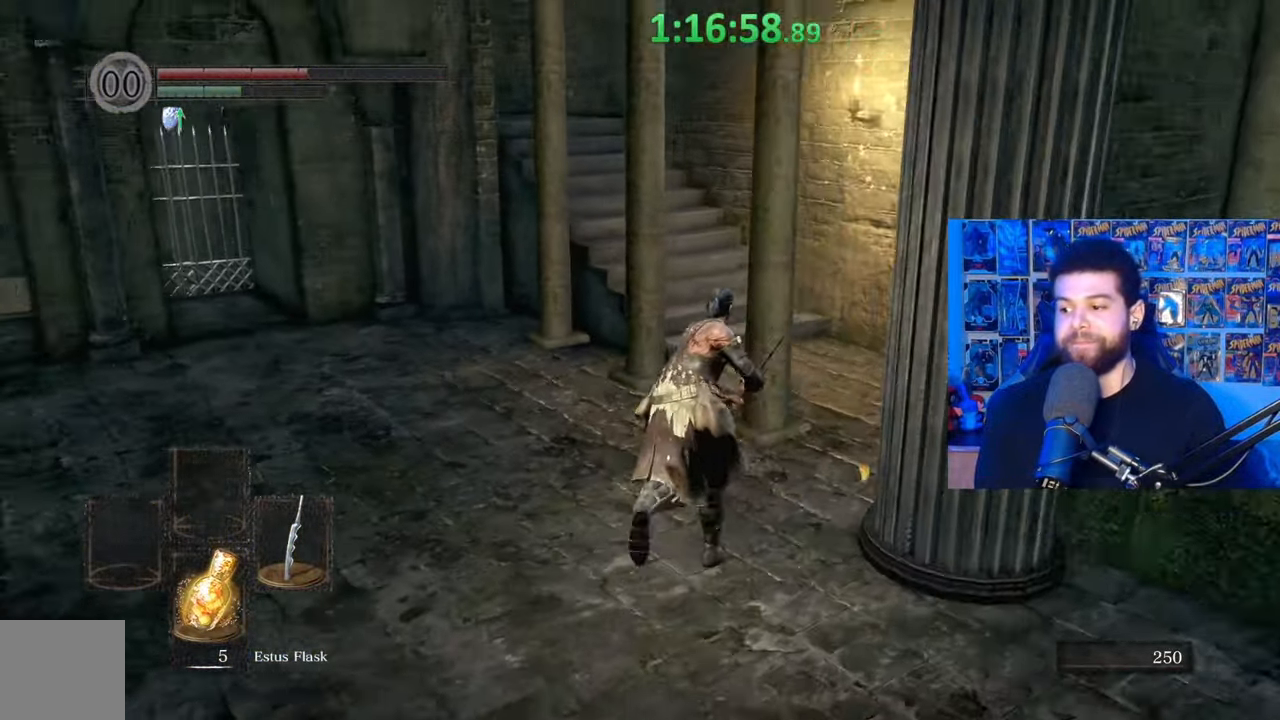
{"buttons": ["B"], "left_stick": "up", "right_stick": "left", "events": [[17, "right_stick", "center"], [400, "right_stick", "left"]]}
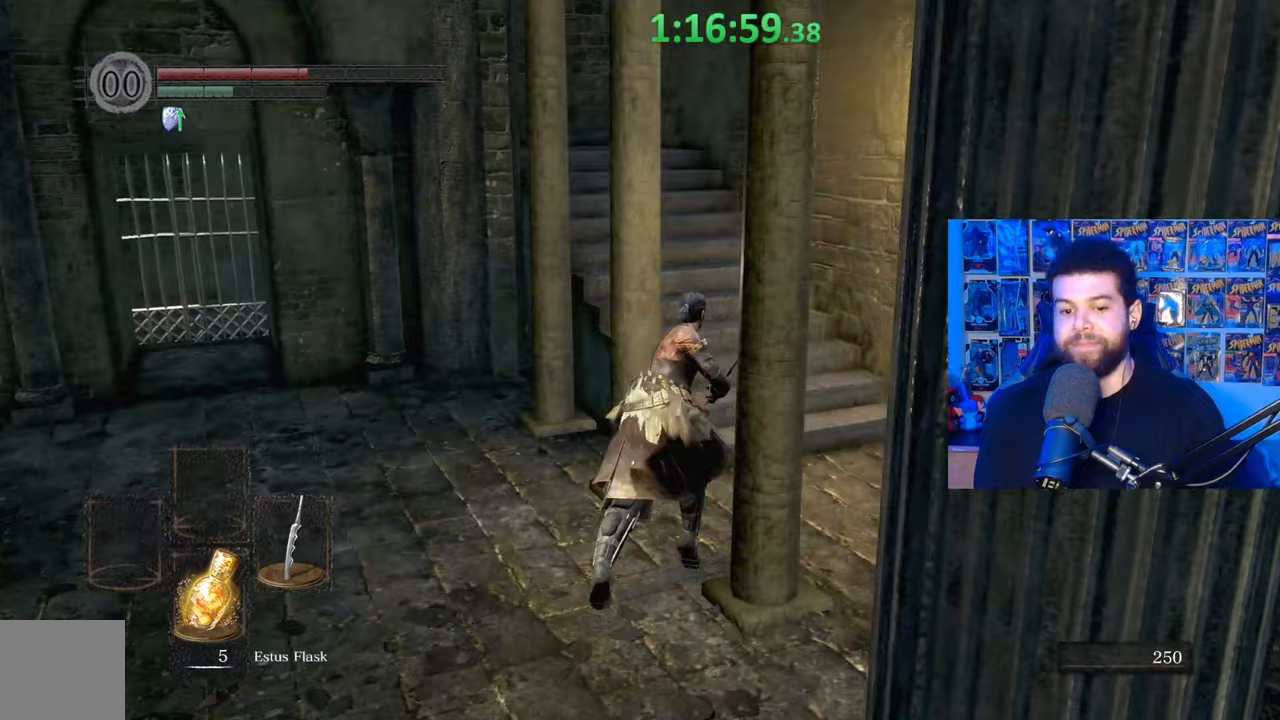
{"buttons": ["B"], "left_stick": "up-right", "right_stick": "left", "events": [[67, "left_stick", "up-right"], [400, "right_stick", "center"], [467, "right_stick", "left"]]}
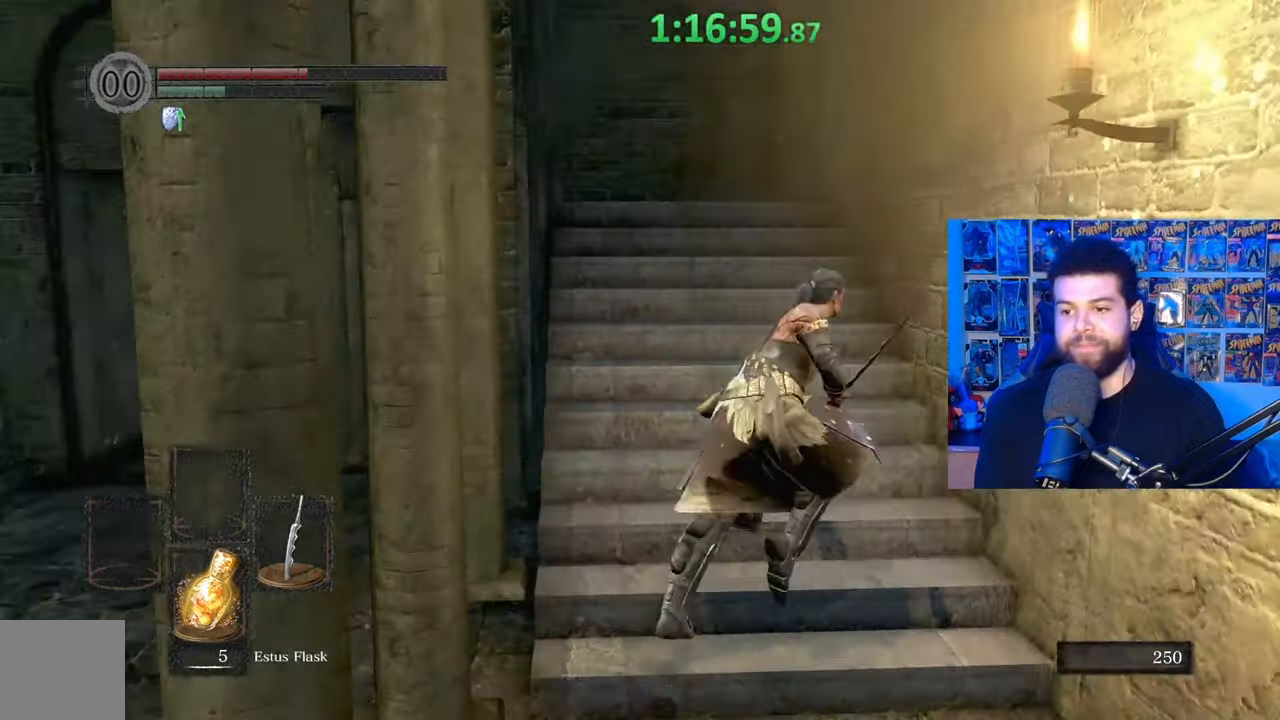
{"buttons": ["B"], "left_stick": "up-right", "right_stick": "left", "events": [[50, "left_stick", "up"], [217, "right_stick", "center"], [267, "right_stick", "left"], [417, "left_stick", "up-right"], [450, "right_stick", "center"], [500, "right_stick", "left"]]}
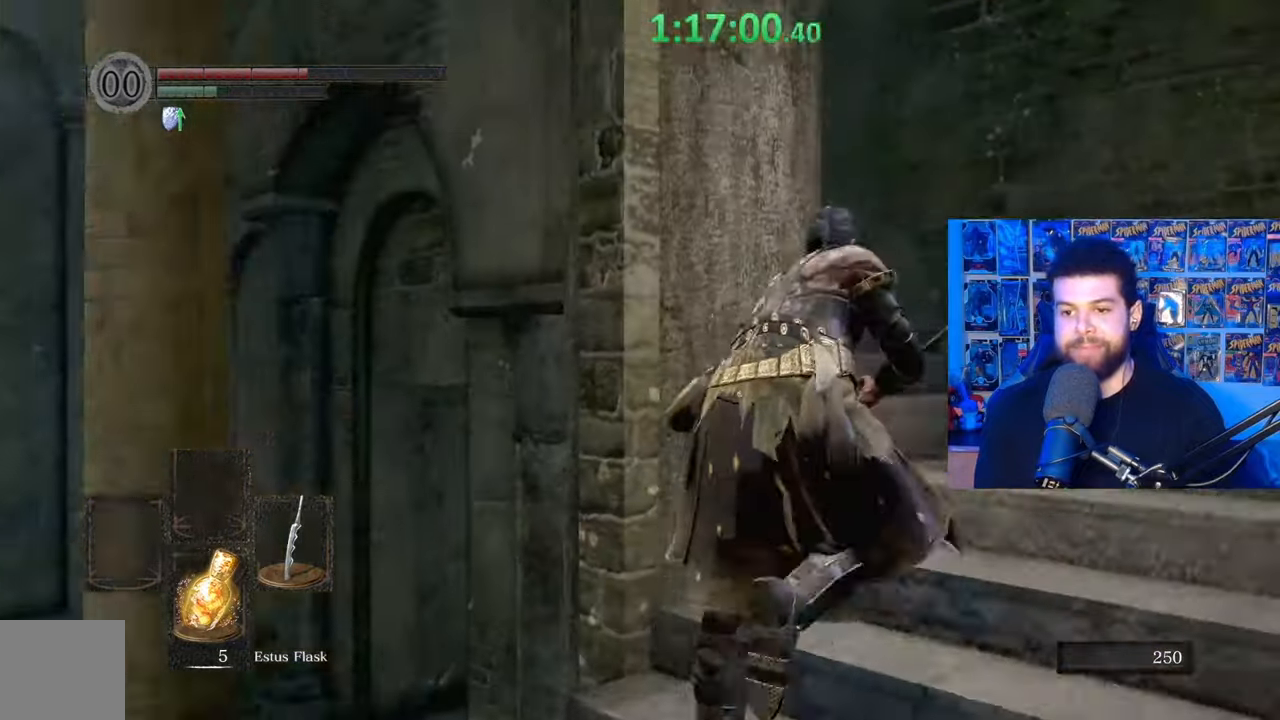
{"buttons": ["B"], "left_stick": "up", "right_stick": "left", "events": [[167, "right_stick", "center"], [217, "right_stick", "left"], [267, "left_stick", "up"]]}
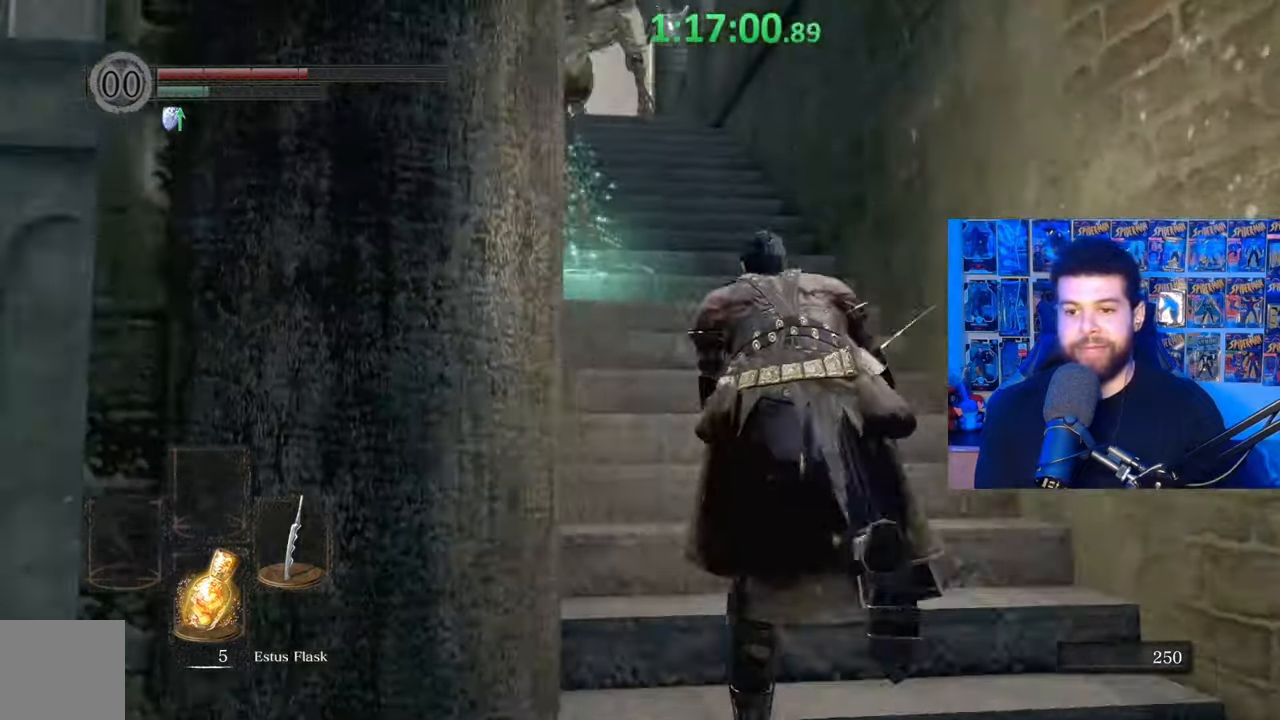
{"buttons": ["B", "X"], "left_stick": "up-left", "right_stick": "center", "events": [[67, "right_stick", "center"], [417, "X", "down"], [417, "left_stick", "up-left"]]}
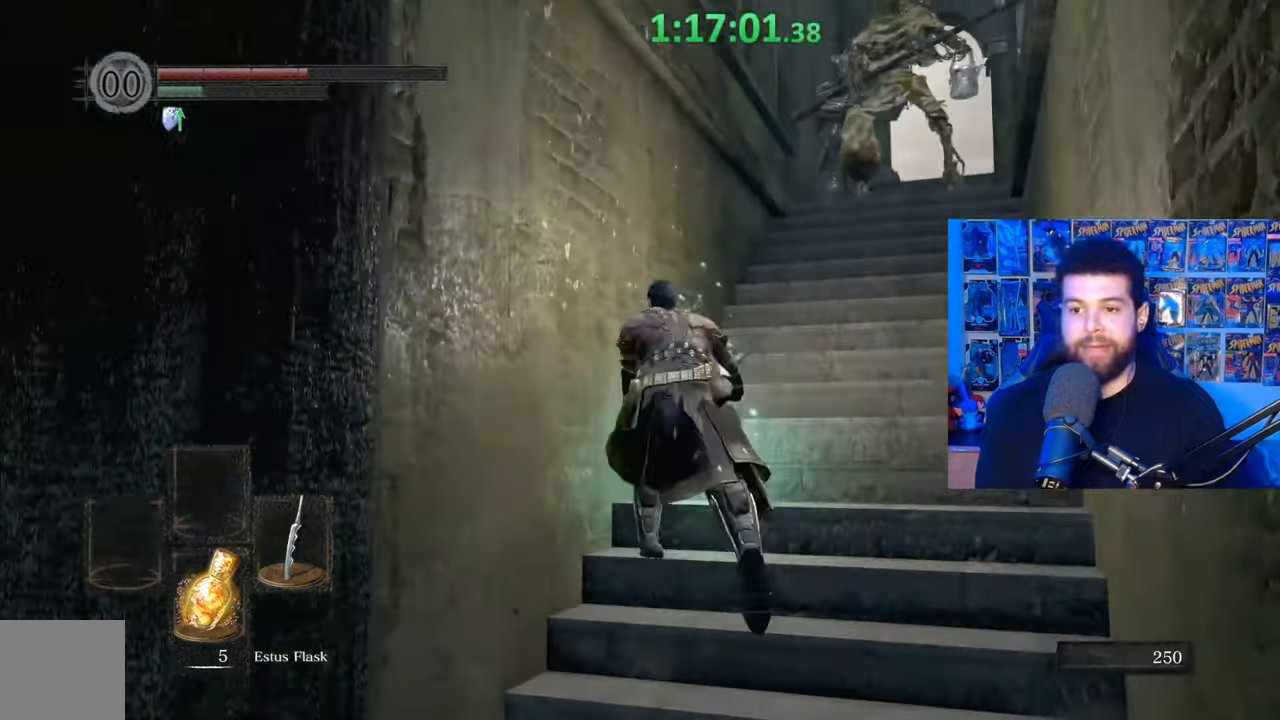
{"buttons": [], "left_stick": "down-left", "right_stick": "center", "events": [[17, "X", "up"], [67, "B", "up"], [67, "left_stick", "center"], [150, "right_stick", "down-left"], [317, "left_stick", "down-left"], [317, "right_stick", "center"]]}
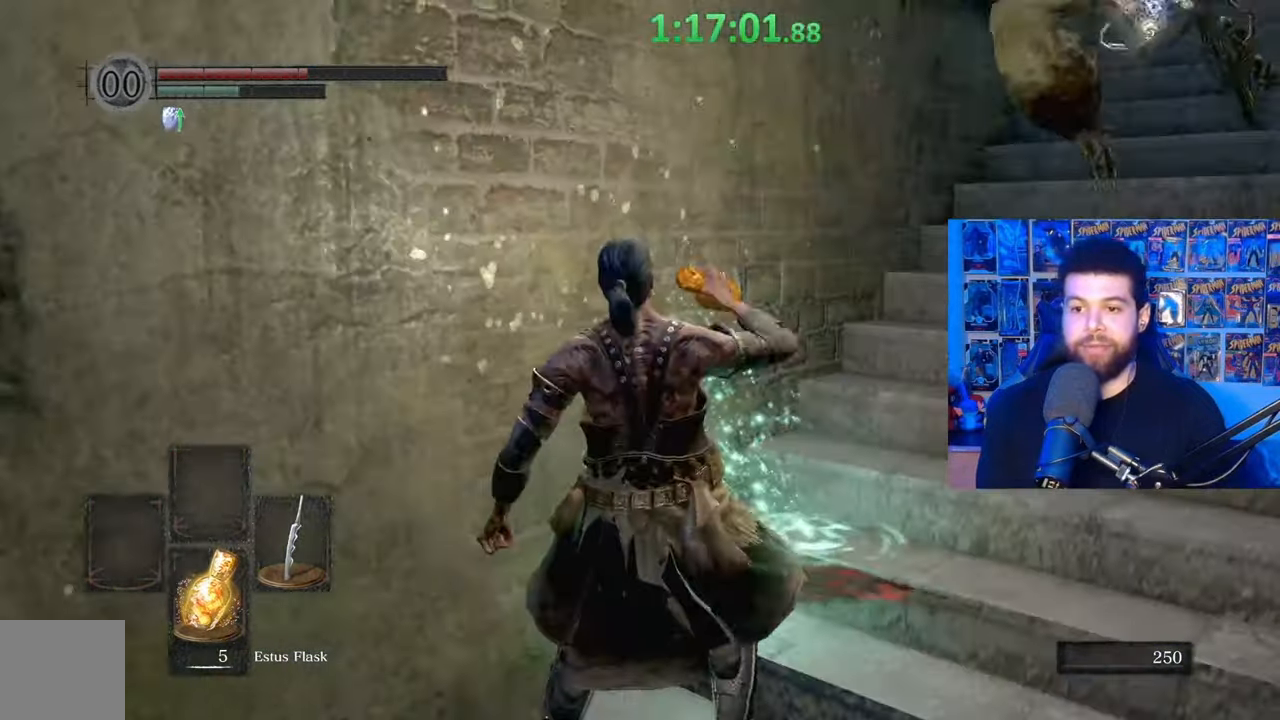
{"buttons": [], "left_stick": "down-left", "right_stick": "right", "events": [[50, "right_stick", "up"], [67, "left_stick", "center"], [167, "left_stick", "down-left"], [167, "right_stick", "center"], [267, "right_stick", "up-right"], [367, "right_stick", "center"], [450, "right_stick", "right"]]}
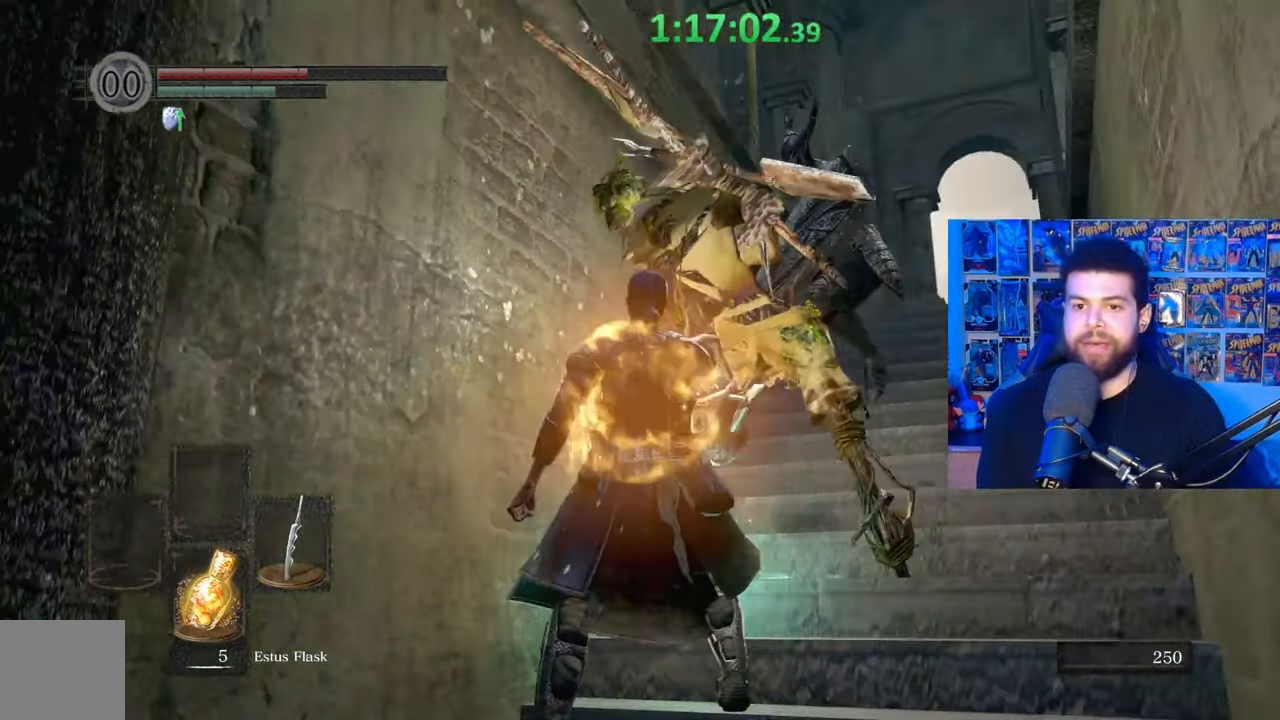
{"buttons": ["B"], "left_stick": "right", "right_stick": "center", "events": [[67, "right_stick", "center"], [150, "left_stick", "down-right"], [317, "left_stick", "right"], [500, "B", "down"]]}
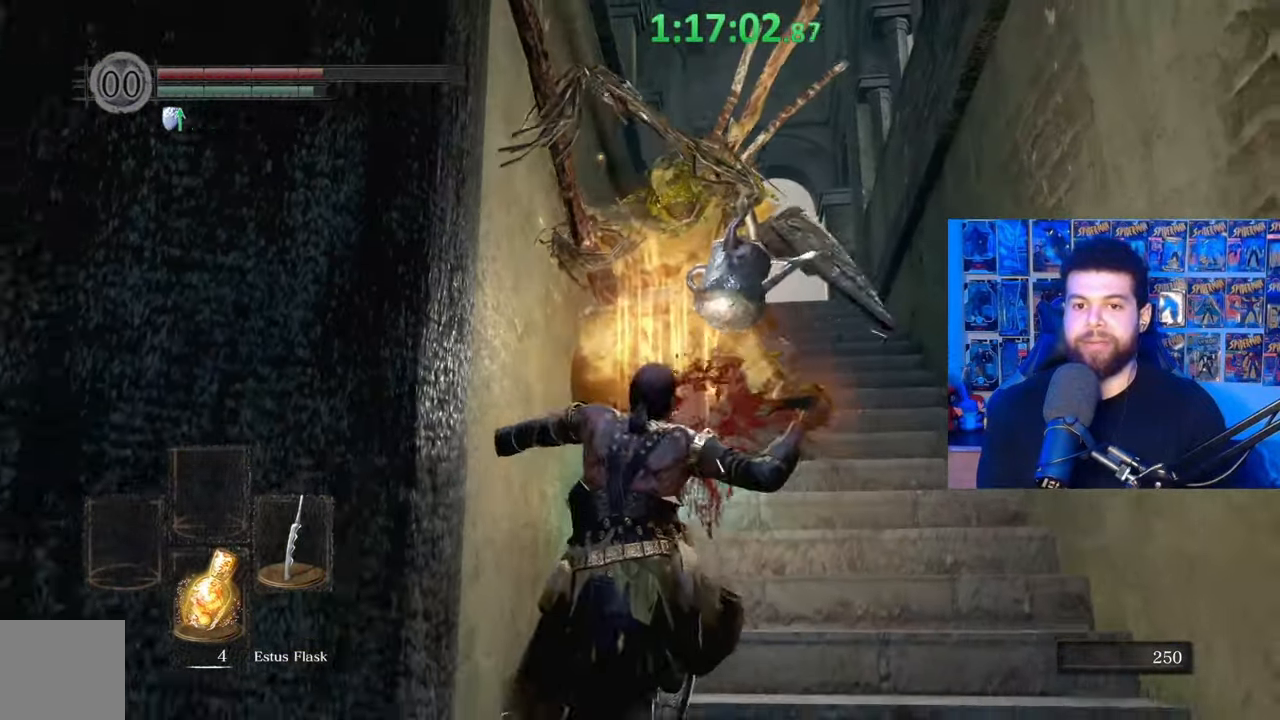
{"buttons": ["B"], "left_stick": "up-right", "right_stick": "center", "events": [[50, "left_stick", "up-right"], [67, "B", "up"], [150, "B", "down"], [217, "B", "up"], [317, "B", "down"], [417, "B", "up"], [467, "B", "down"]]}
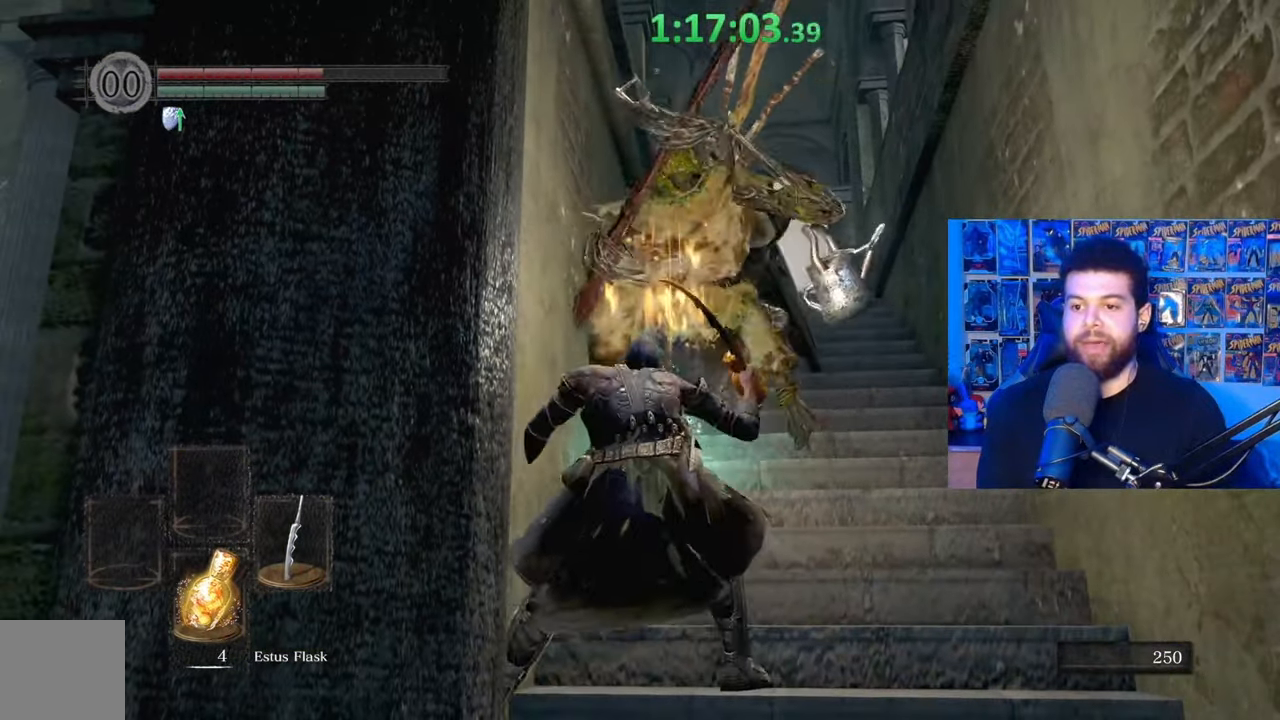
{"buttons": [], "left_stick": "up-right", "right_stick": "center", "events": [[67, "B", "up"], [117, "right_stick", "down-left"], [250, "right_stick", "center"], [367, "B", "down"], [467, "B", "up"]]}
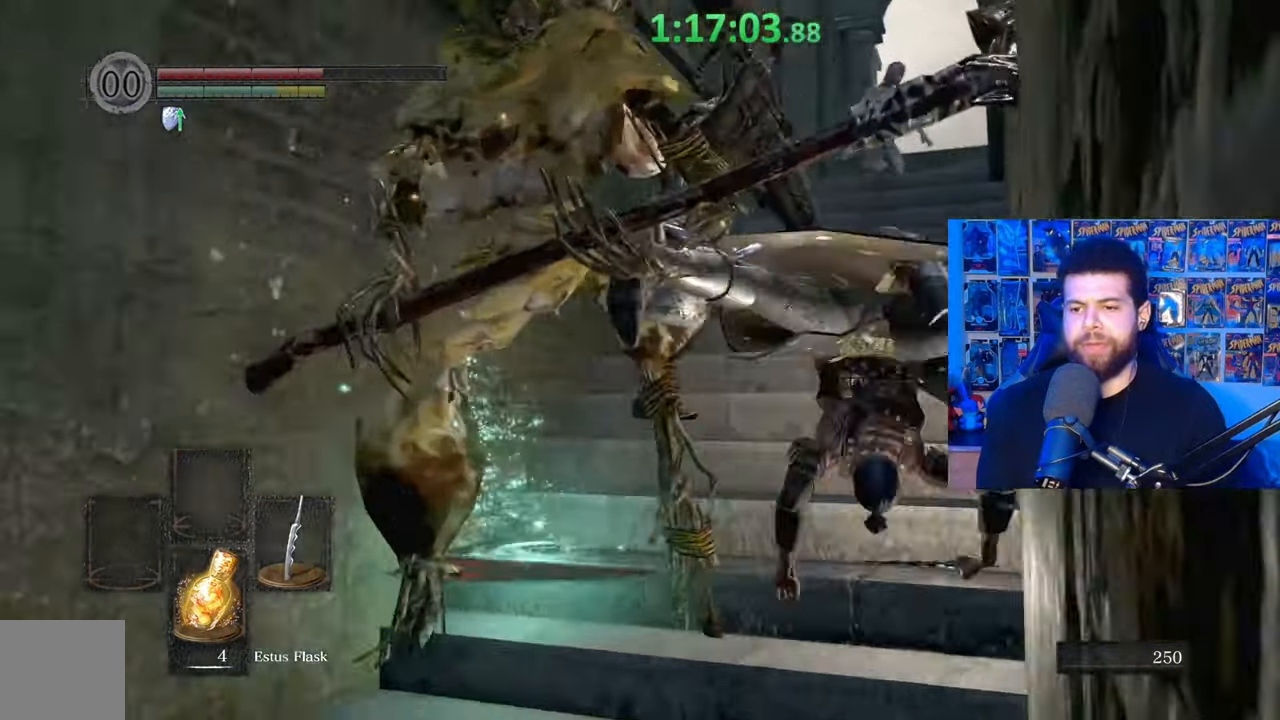
{"buttons": [], "left_stick": "up", "right_stick": "center", "events": [[50, "B", "down"], [50, "left_stick", "up"], [117, "B", "up"], [200, "B", "down"], [300, "B", "up"], [367, "B", "down"], [450, "B", "up"]]}
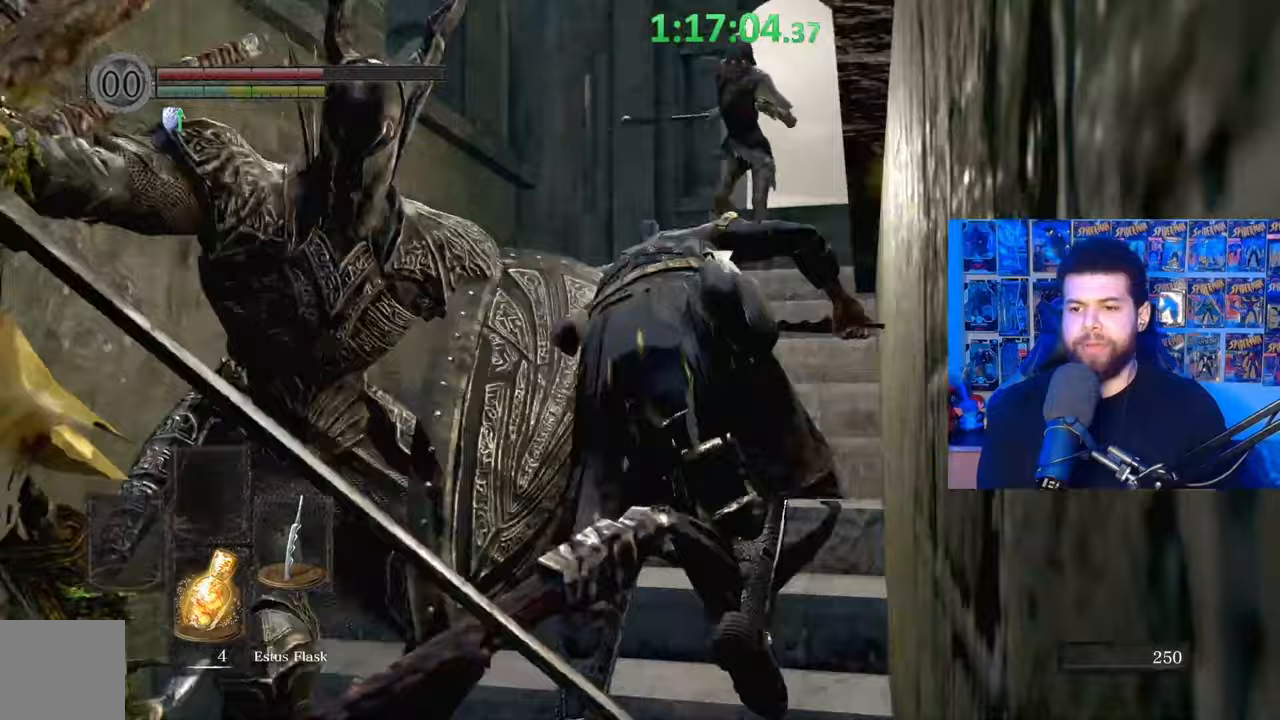
{"buttons": ["B"], "left_stick": "up-right", "right_stick": "center", "events": [[17, "right_stick", "down-left"], [150, "right_stick", "center"], [267, "B", "down"], [367, "B", "up"], [450, "B", "down"], [450, "left_stick", "up-right"]]}
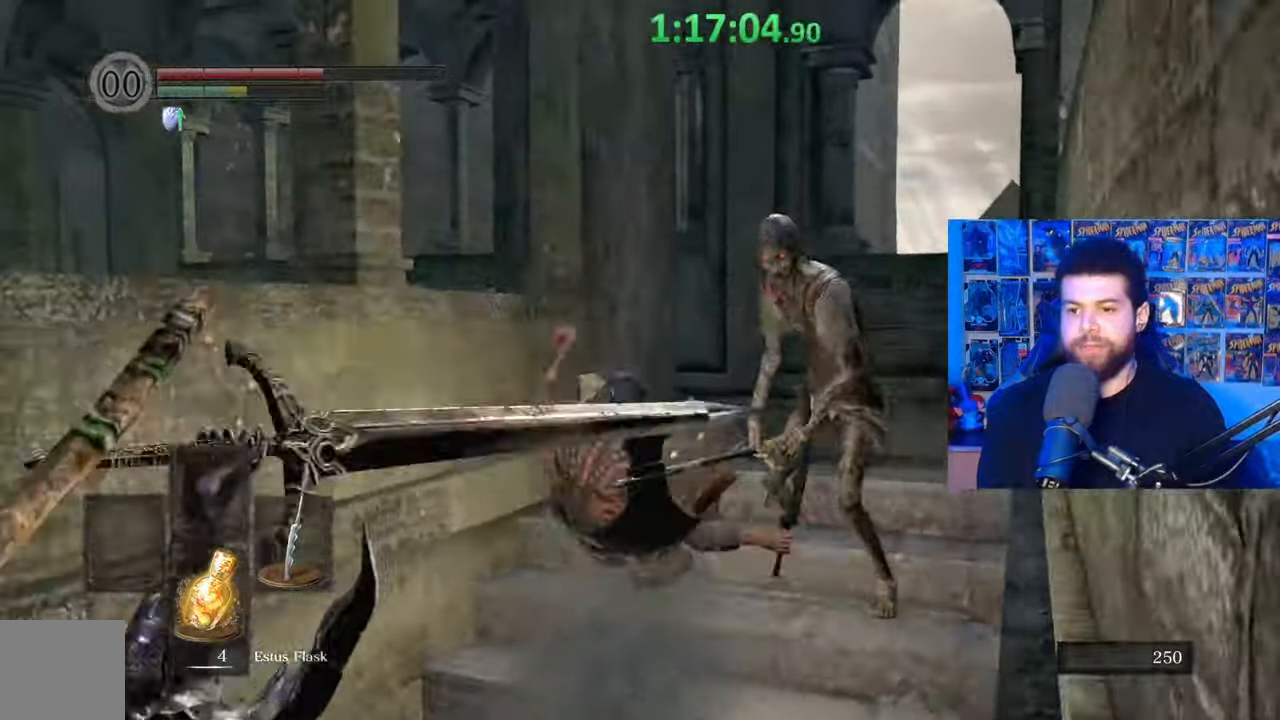
{"buttons": [], "left_stick": "up", "right_stick": "down-left", "events": [[17, "B", "up"], [117, "B", "down"], [217, "B", "up"], [300, "B", "down"], [317, "left_stick", "up"], [367, "B", "up"], [417, "right_stick", "down-left"]]}
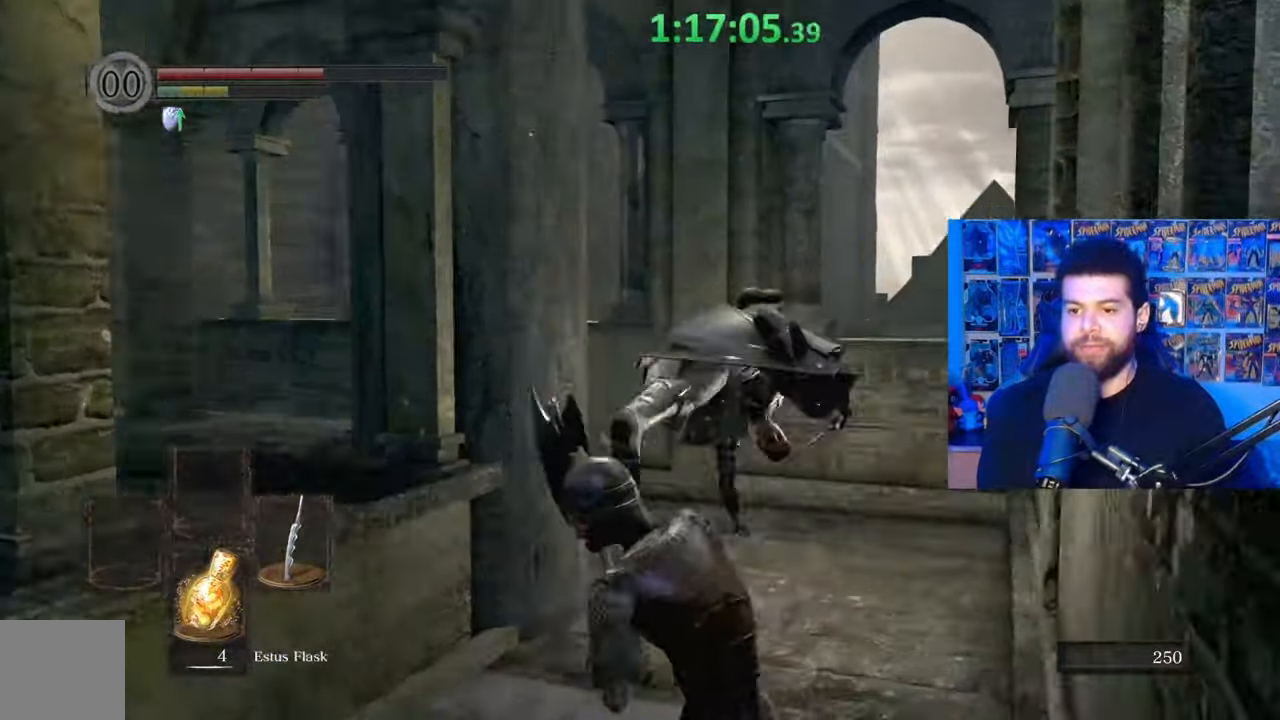
{"buttons": [], "left_stick": "up-left", "right_stick": "down-left", "events": [[50, "left_stick", "up-left"], [67, "right_stick", "center"], [150, "B", "down"], [217, "B", "up"], [317, "B", "down"], [400, "B", "up"], [467, "right_stick", "down-left"]]}
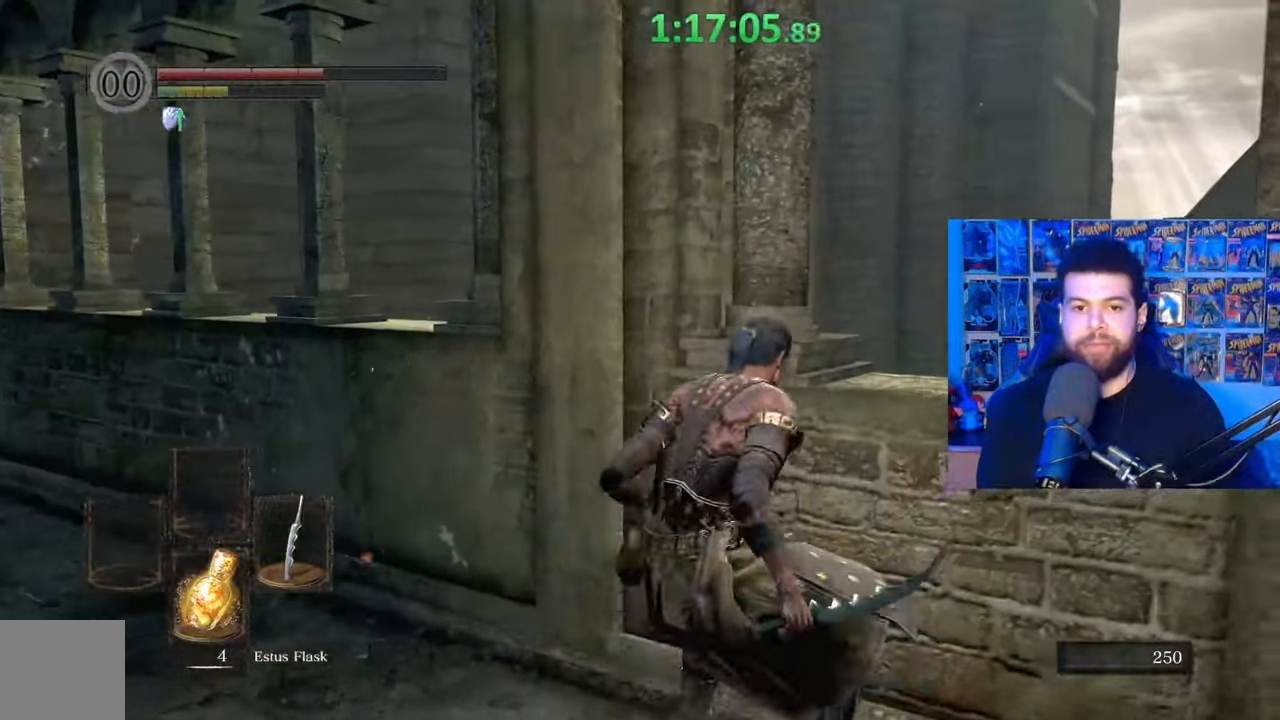
{"buttons": [], "left_stick": "up", "right_stick": "down-right", "events": [[250, "right_stick", "center"], [400, "left_stick", "up"], [467, "right_stick", "down-right"]]}
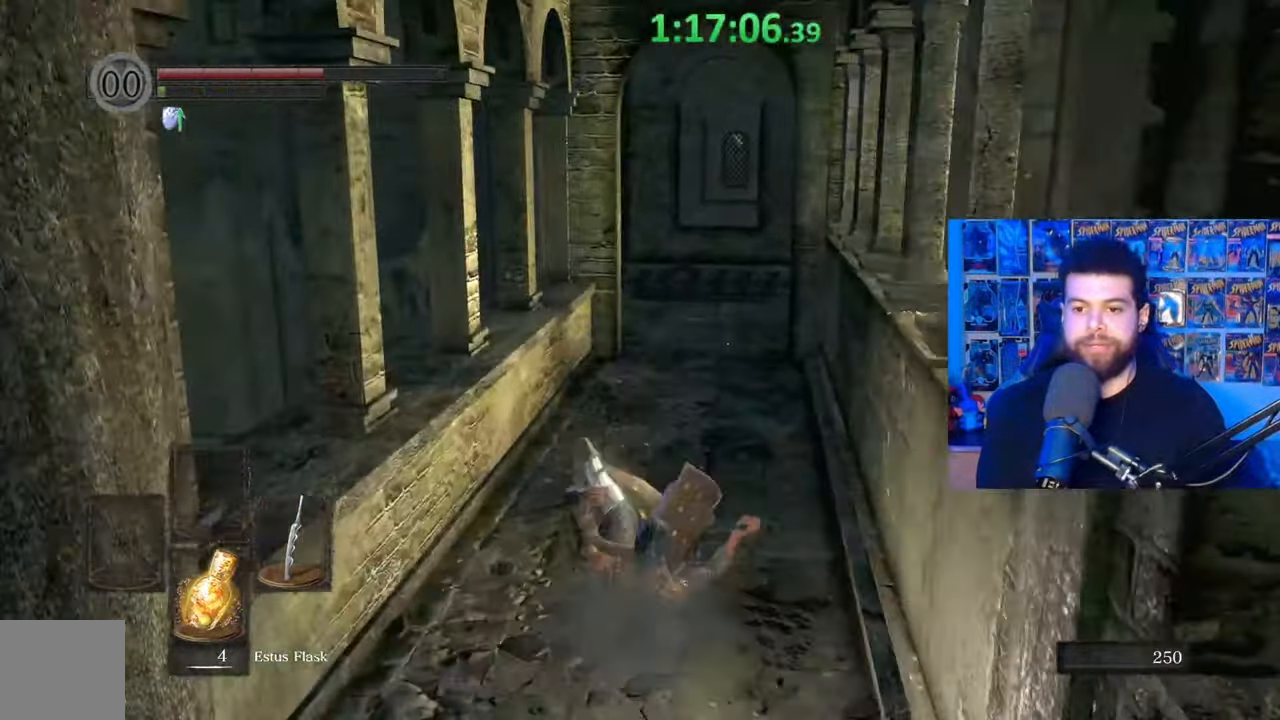
{"buttons": [], "left_stick": "up-left", "right_stick": "right", "events": [[100, "right_stick", "center"], [450, "left_stick", "up-left"], [467, "right_stick", "right"]]}
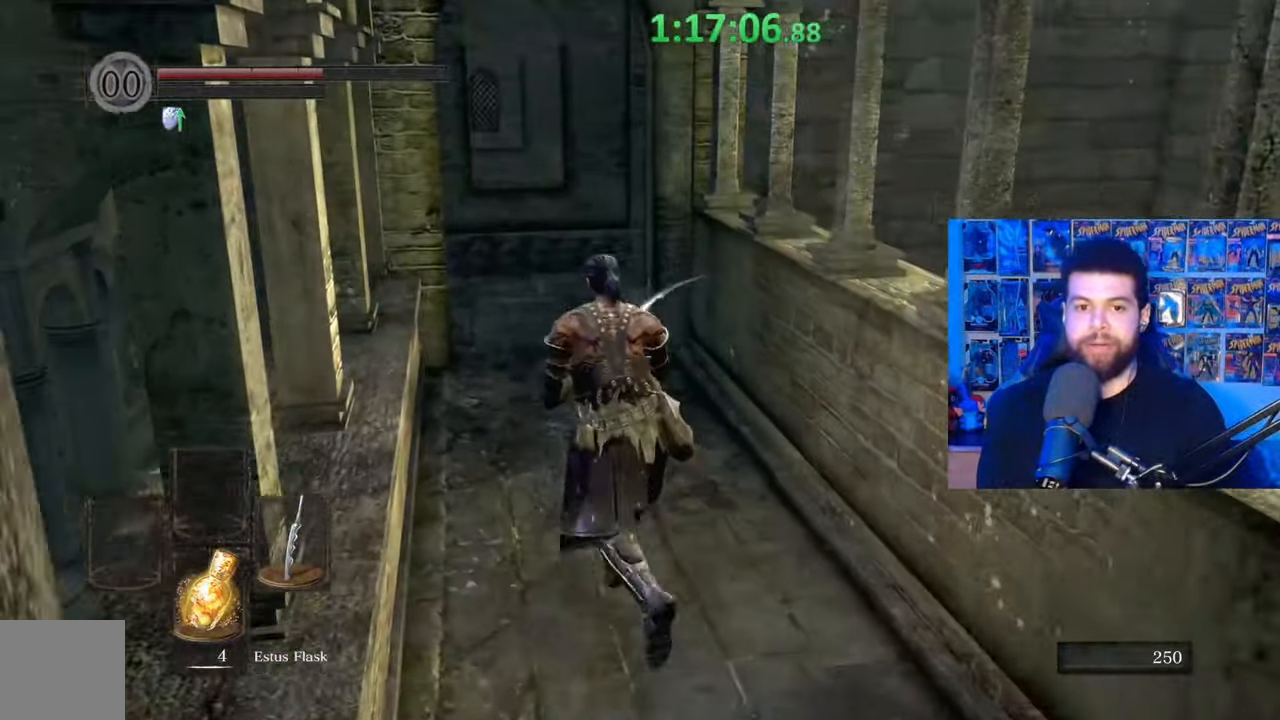
{"buttons": ["B"], "left_stick": "up", "right_stick": "center", "events": [[67, "right_stick", "center"], [267, "left_stick", "up"], [467, "B", "down"]]}
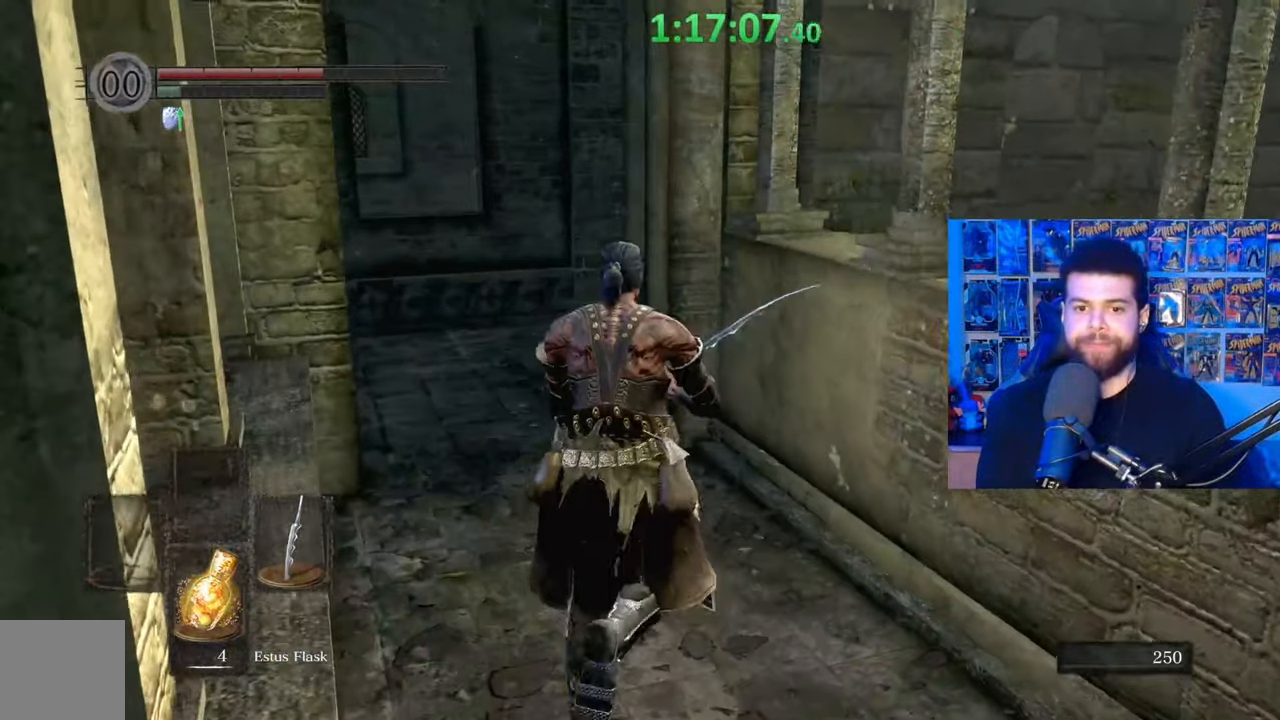
{"buttons": ["B"], "left_stick": "up-left", "right_stick": "right", "events": [[50, "left_stick", "up-left"], [167, "right_stick", "right"], [350, "right_stick", "center"], [467, "right_stick", "right"]]}
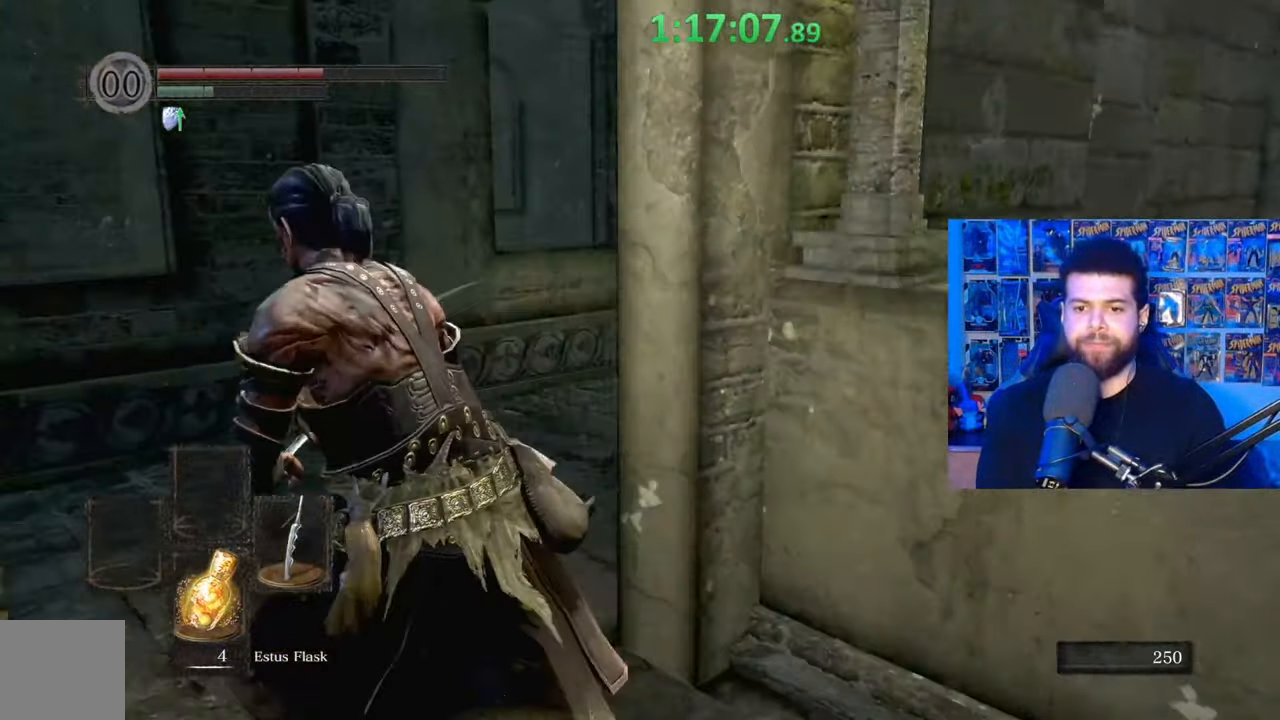
{"buttons": ["B"], "left_stick": "up", "right_stick": "center", "events": [[167, "left_stick", "up"], [217, "right_stick", "center"], [317, "right_stick", "right"], [417, "right_stick", "center"]]}
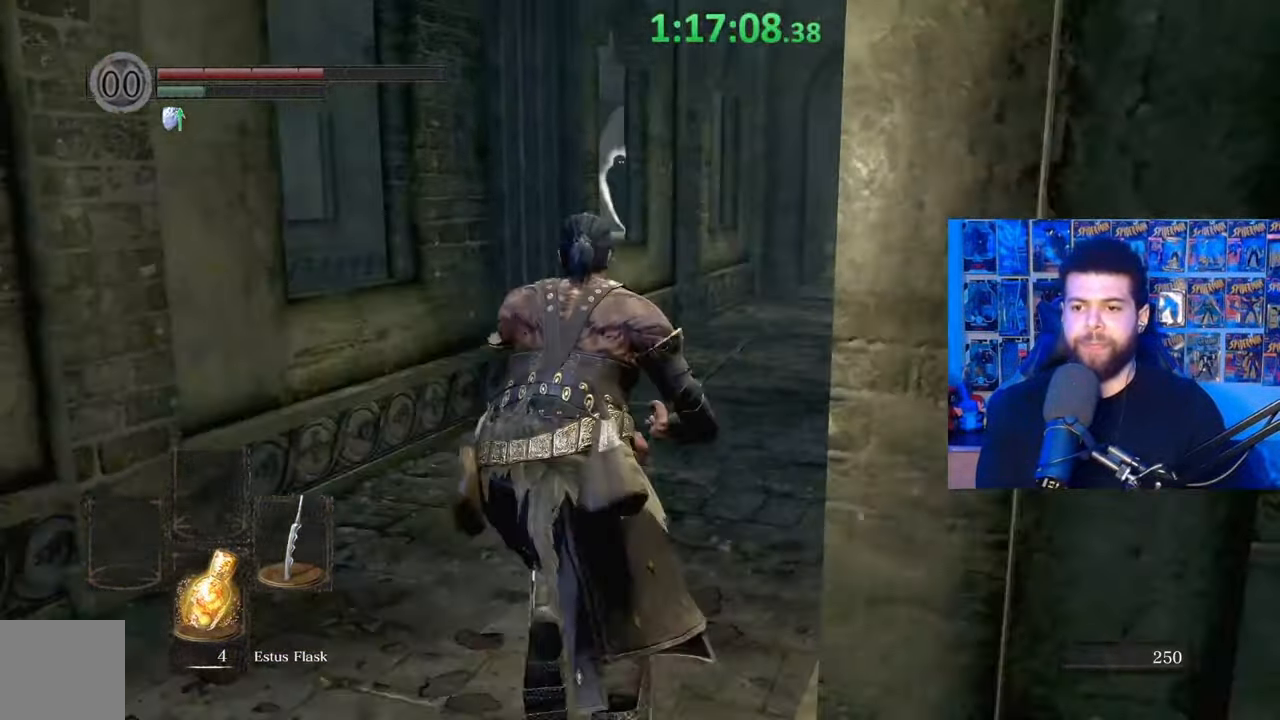
{"buttons": ["B"], "left_stick": "up", "right_stick": "center", "events": [[117, "B", "up"], [217, "B", "down"], [317, "right_stick", "down-right"], [450, "right_stick", "center"]]}
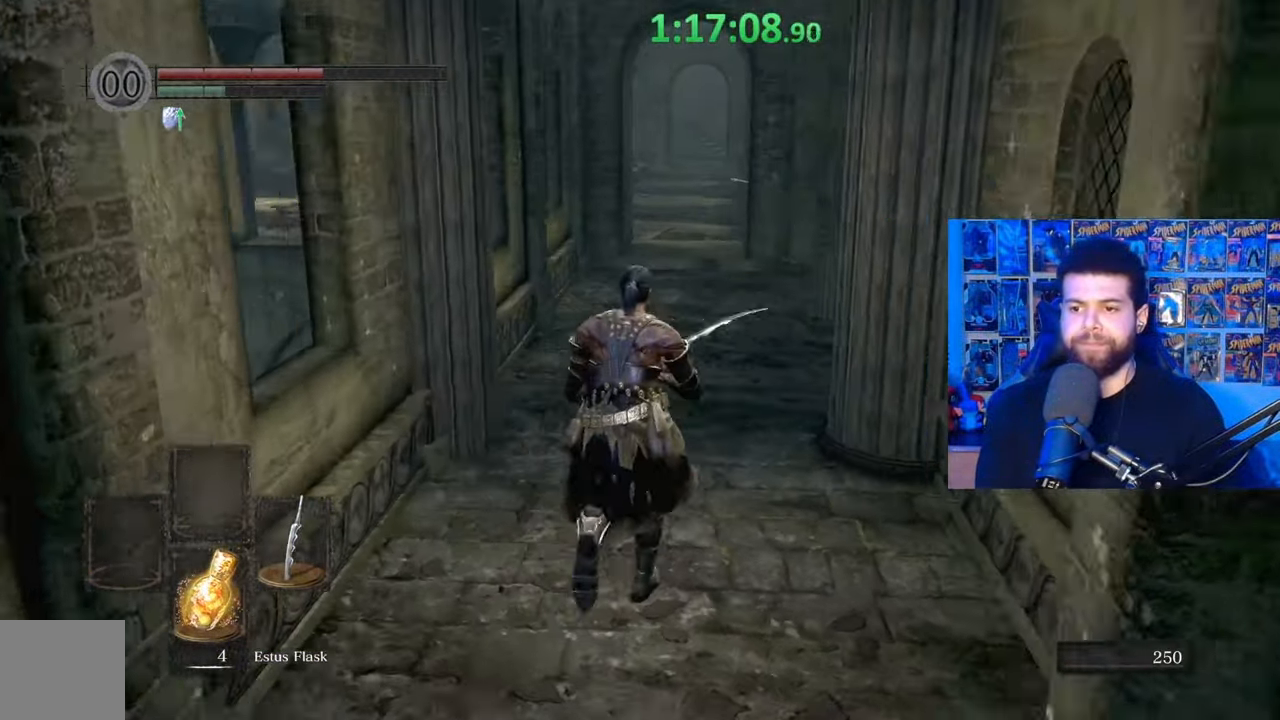
{"buttons": ["B"], "left_stick": "up", "right_stick": "center", "events": []}
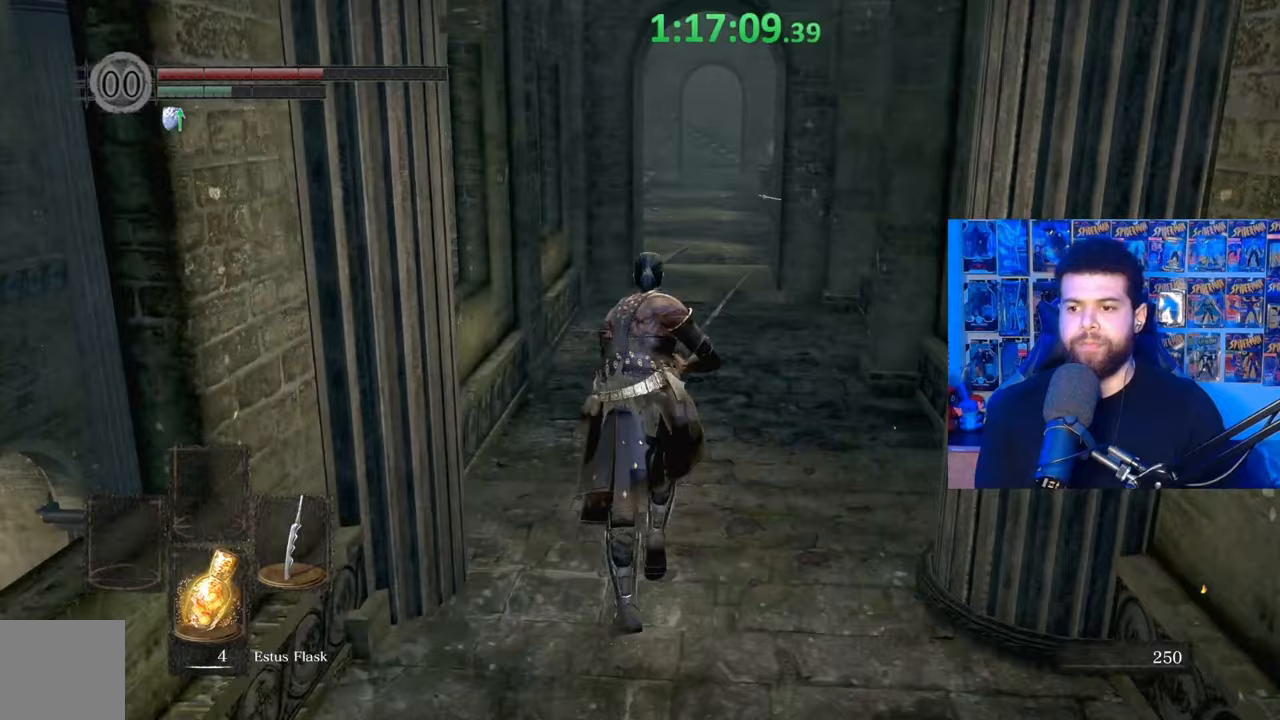
{"buttons": [], "left_stick": "up", "right_stick": "center", "events": [[450, "B", "up"]]}
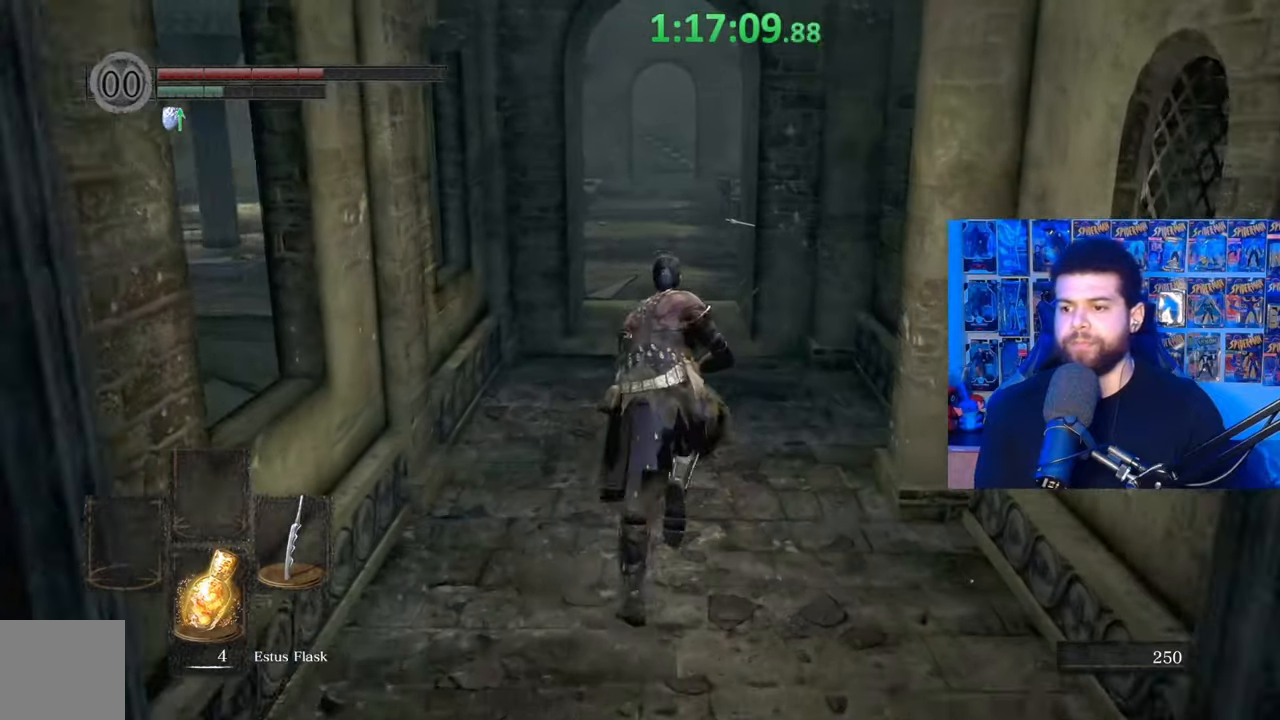
{"buttons": ["B"], "left_stick": "up", "right_stick": "left", "events": [[67, "B", "down"], [417, "right_stick", "left"]]}
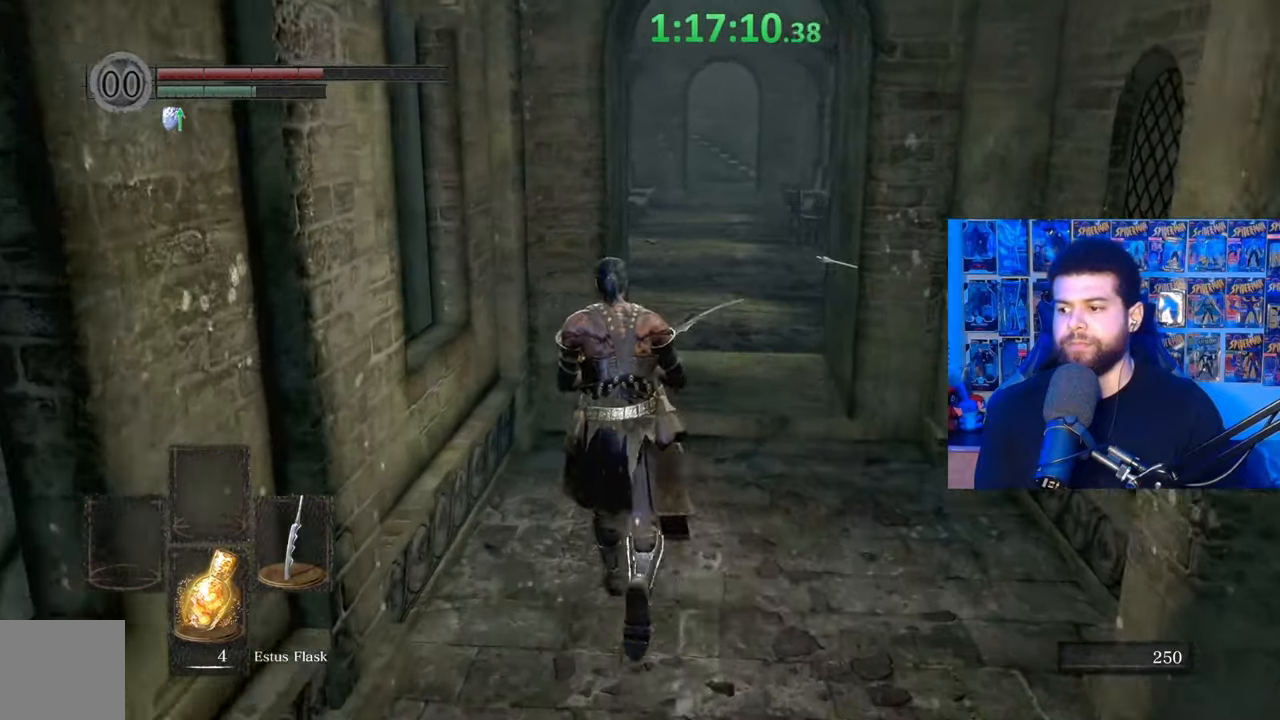
{"buttons": ["B"], "left_stick": "up", "right_stick": "center", "events": [[50, "right_stick", "center"], [367, "right_stick", "down-right"], [450, "right_stick", "center"]]}